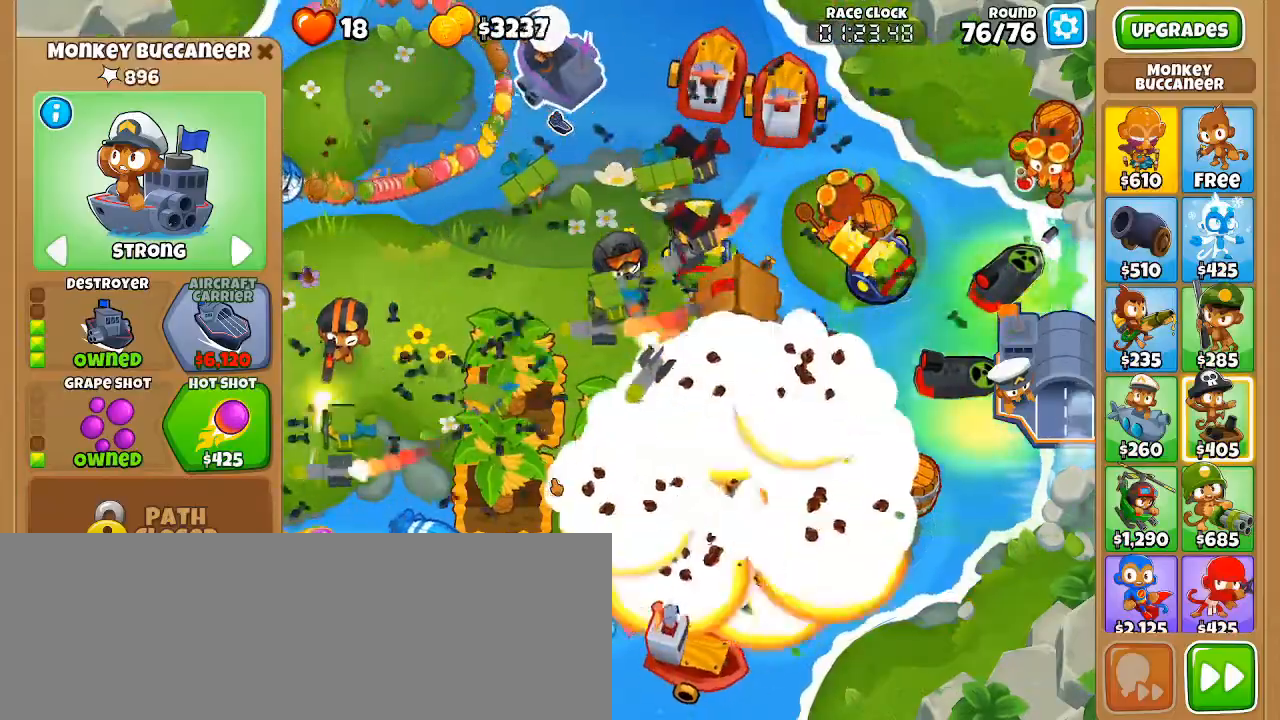
Gameplay with keyboard and mouse; each line is a JSON object with the keys and mouse buttons held at the frame after it. "events" lists presses ("down") and releases ("up") of ".", "/", "0", "1", "2", "3", "4", "5", "6", "7", "8", "9", "a", "alt_l", "alt_r", "b", "backslash", "backspace", "c", "caps_lock", "comma", "ctrl_l", "ctrl_r", "d", "e", "equals", "f", "g", "h", "i", "j", "k", "l", "lbracket", "m", "minus", "n", "o", "p", "q", "quote", "r", "rbracket", "return", "s", "semicolon", "shift_l", "shift_r", "space", "super_l", "super_r", "tab", "tilde", "u", "v", "w", "x", "y", "z", "mouse_left" and "mouse_right" between this image and that frame as [ms after this image, input, new state], when the widget could be followed in between. "mouse_left", "mouse_right" = the "left", "right" buttons of the "mouse" list. No other keys are recorded. Not read: mouse_move t.
{"keys": [], "mouse": [], "events": [[150, "q", "up"], [200, "q", "down"], [283, "q", "up"], [383, "q", "down"], [467, "q", "up"]]}
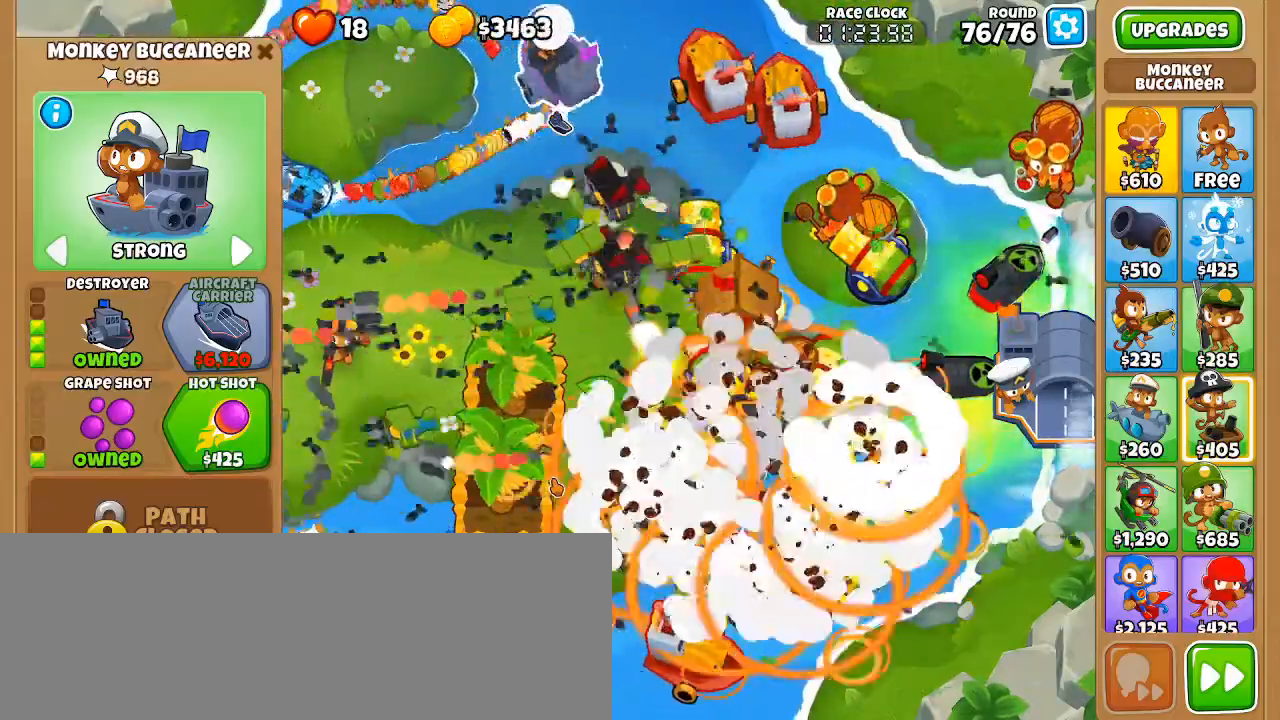
{"keys": ["q"], "mouse": [], "events": [[17, "q", "down"], [167, "q", "up"], [233, "q", "down"], [333, "q", "up"], [367, "q", "down"]]}
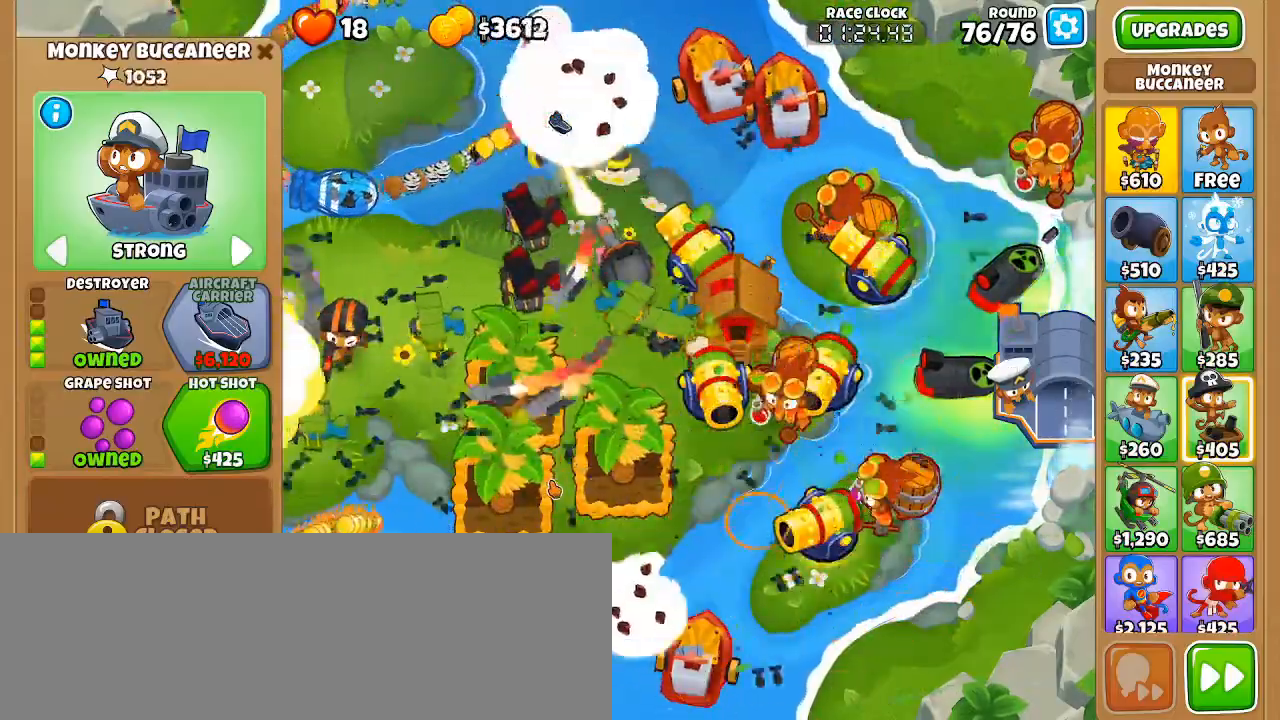
{"keys": ["q"], "mouse": [], "events": [[17, "q", "up"], [67, "q", "down"], [200, "q", "up"], [250, "q", "down"], [383, "q", "up"], [433, "q", "down"]]}
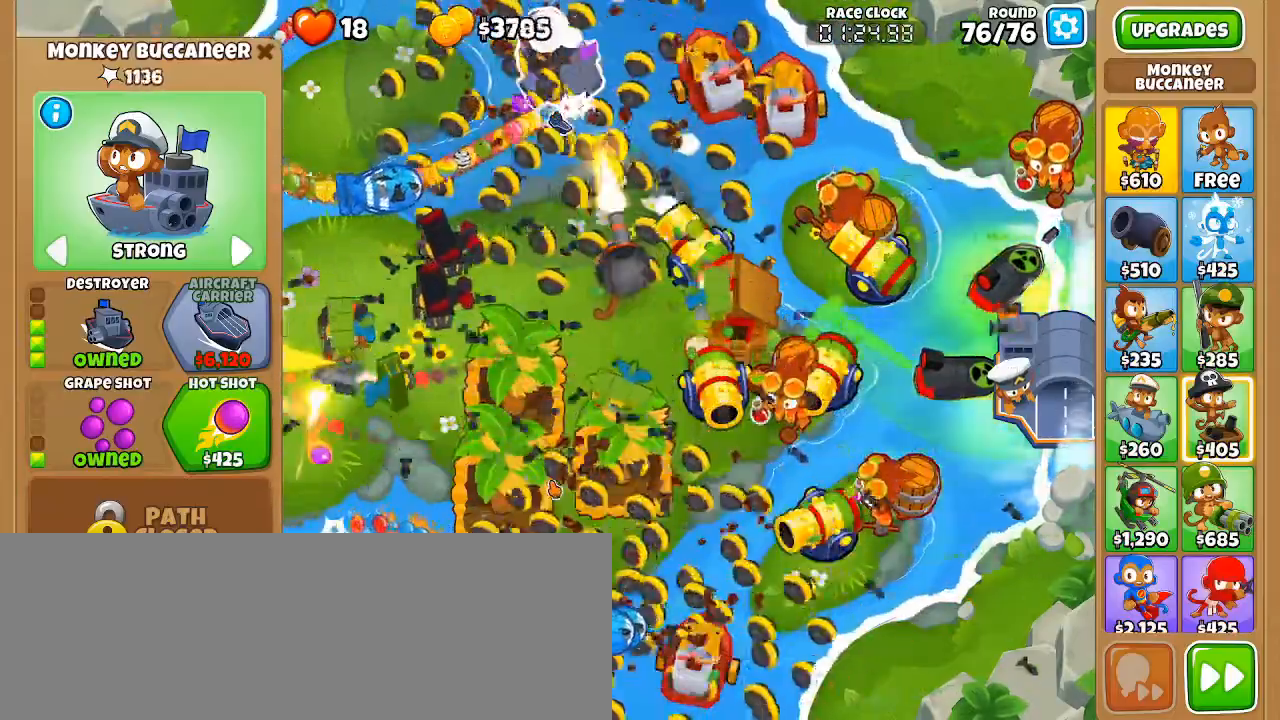
{"keys": ["q"], "mouse": [], "events": [[83, "q", "up"], [117, "q", "down"], [267, "q", "up"], [317, "q", "down"], [450, "q", "up"], [500, "q", "down"]]}
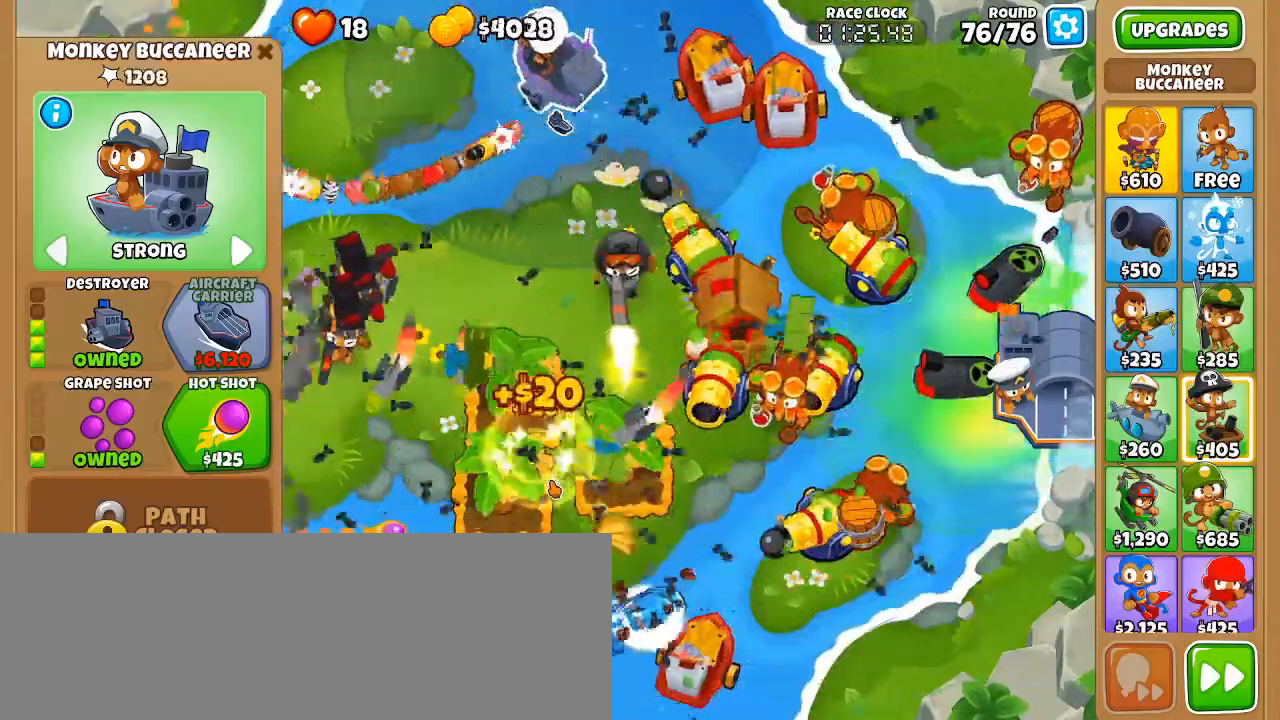
{"keys": [], "mouse": [], "events": [[83, "q", "up"], [183, "q", "down"], [267, "q", "up"], [367, "q", "down"], [467, "q", "up"]]}
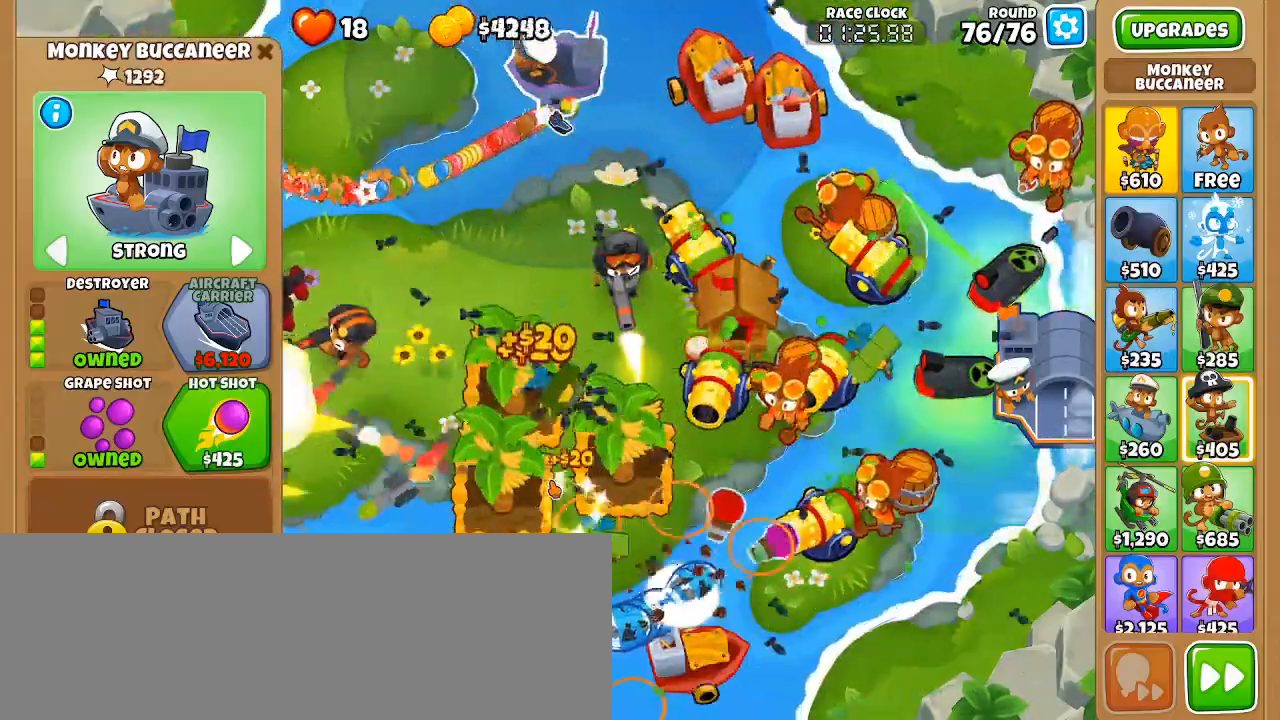
{"keys": ["q"], "mouse": []}
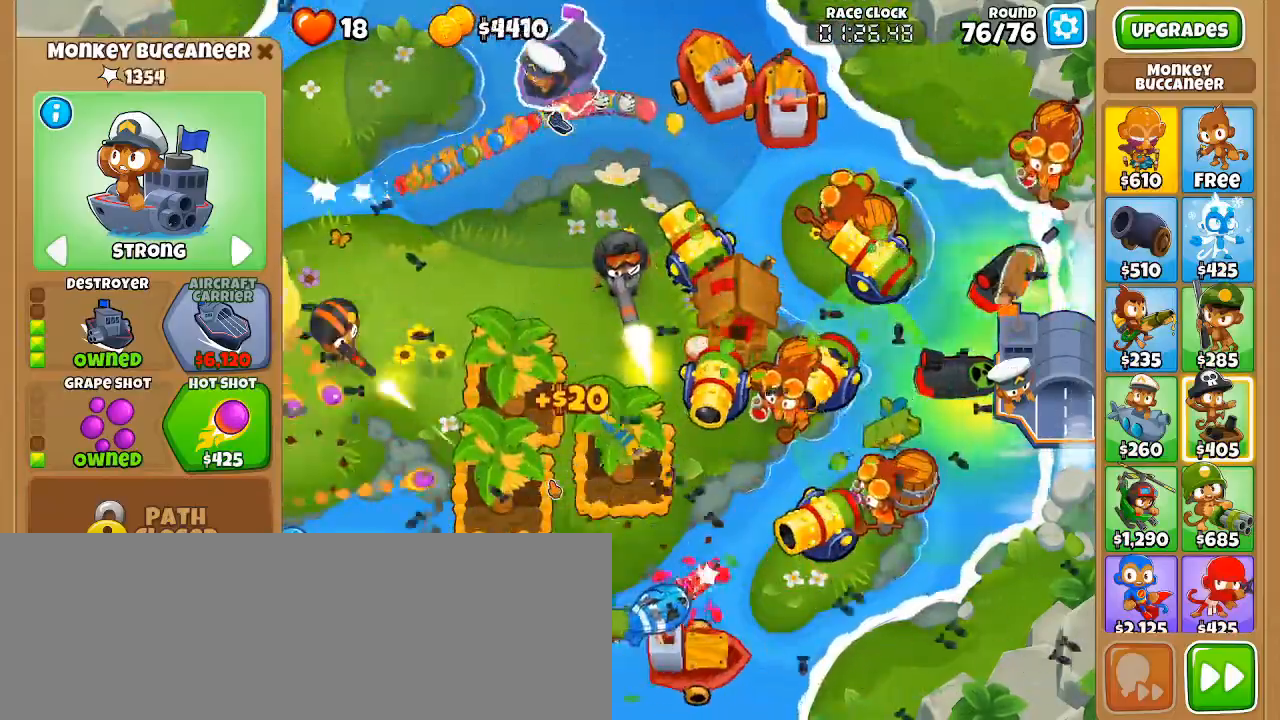
{"keys": ["q"], "mouse": [], "events": [[33, "q", "up"], [67, "q", "down"], [217, "q", "up"], [267, "q", "down"], [400, "q", "up"], [500, "q", "down"]]}
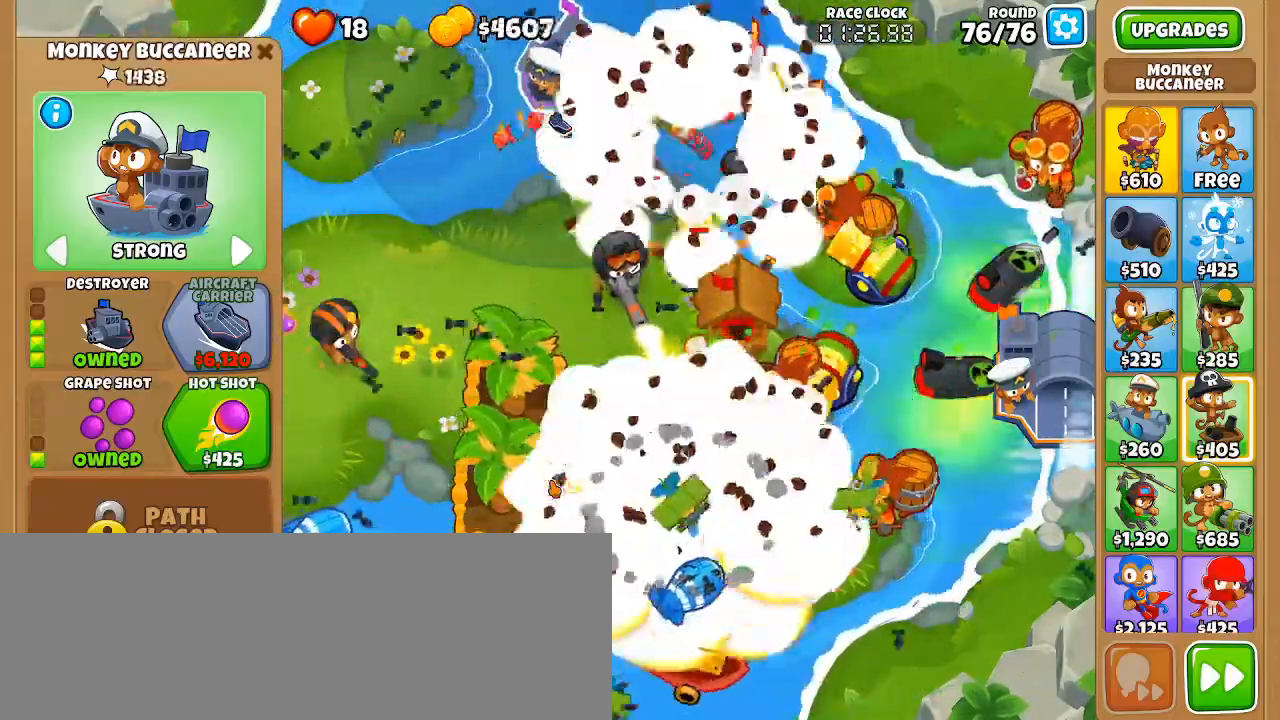
{"keys": ["q"], "mouse": [], "events": [[83, "q", "up"], [183, "q", "down"], [267, "q", "up"], [317, "q", "down"], [450, "q", "up"], [500, "q", "down"]]}
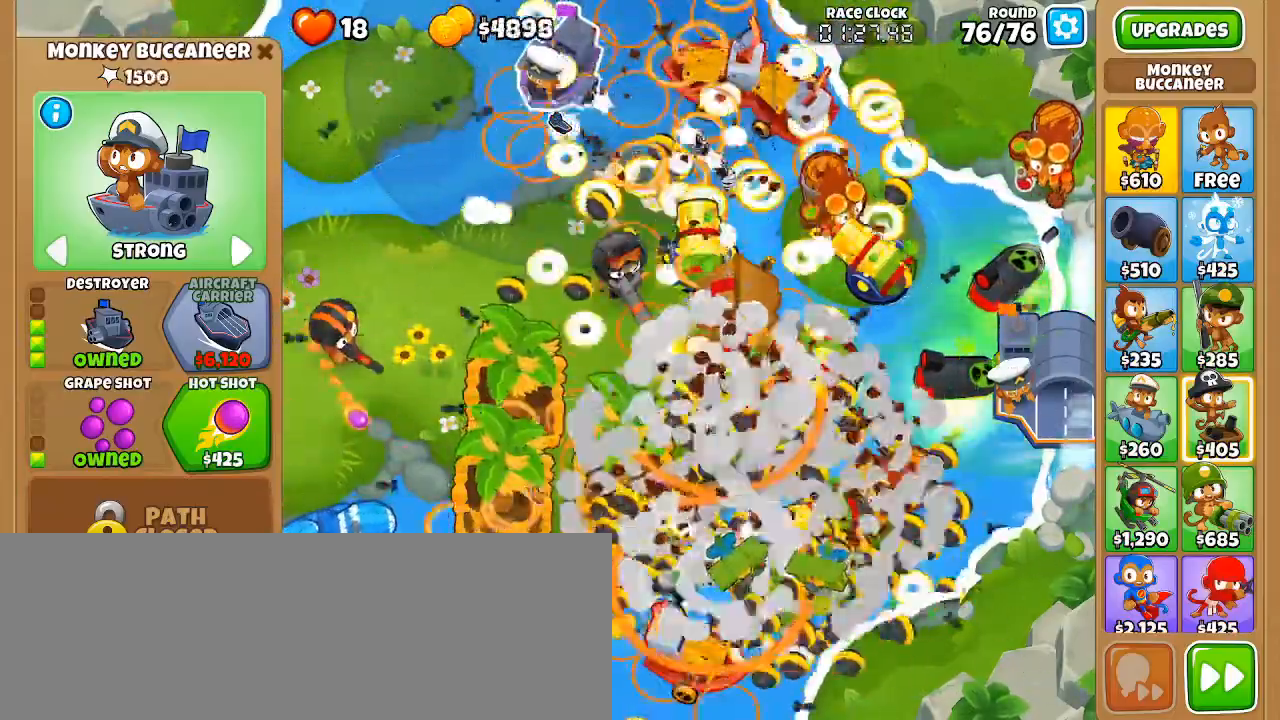
{"keys": [], "mouse": [], "events": [[150, "q", "up"], [183, "q", "down"], [333, "q", "up"], [383, "q", "down"], [467, "q", "up"]]}
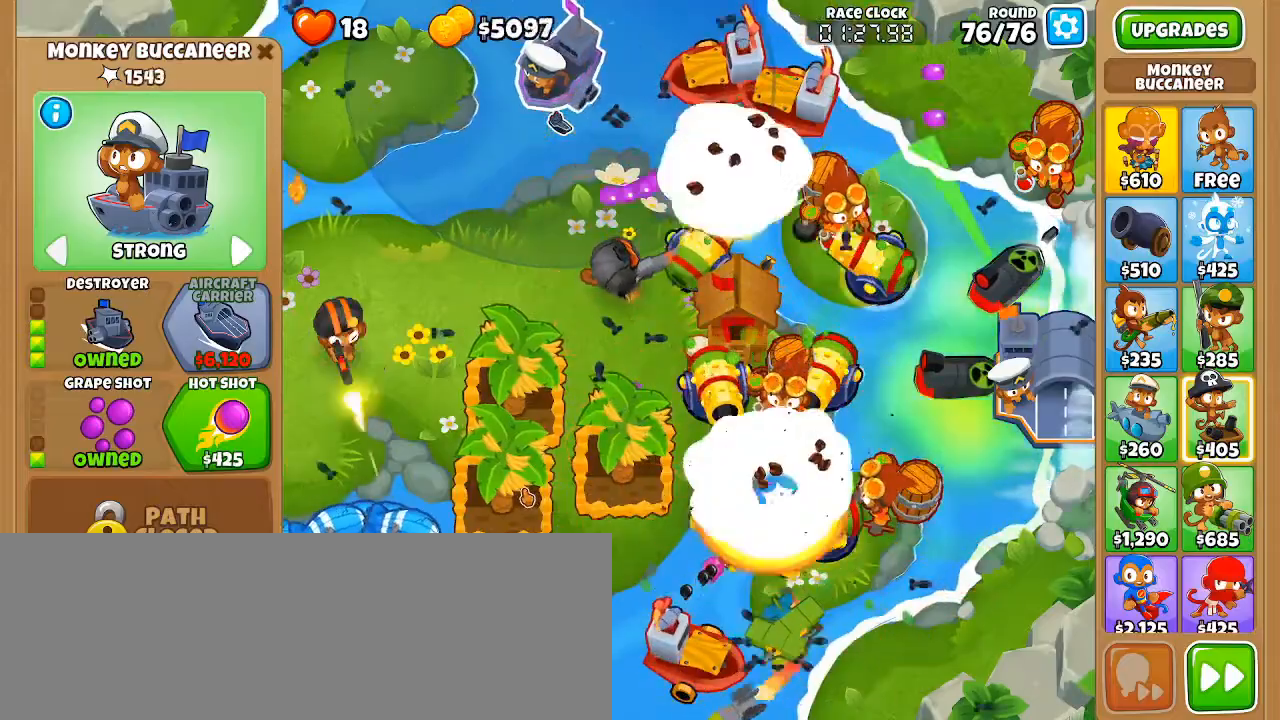
{"keys": ["q"], "mouse": [], "events": [[67, "q", "down"], [167, "q", "up"], [200, "q", "down"], [317, "q", "up"], [417, "q", "down"]]}
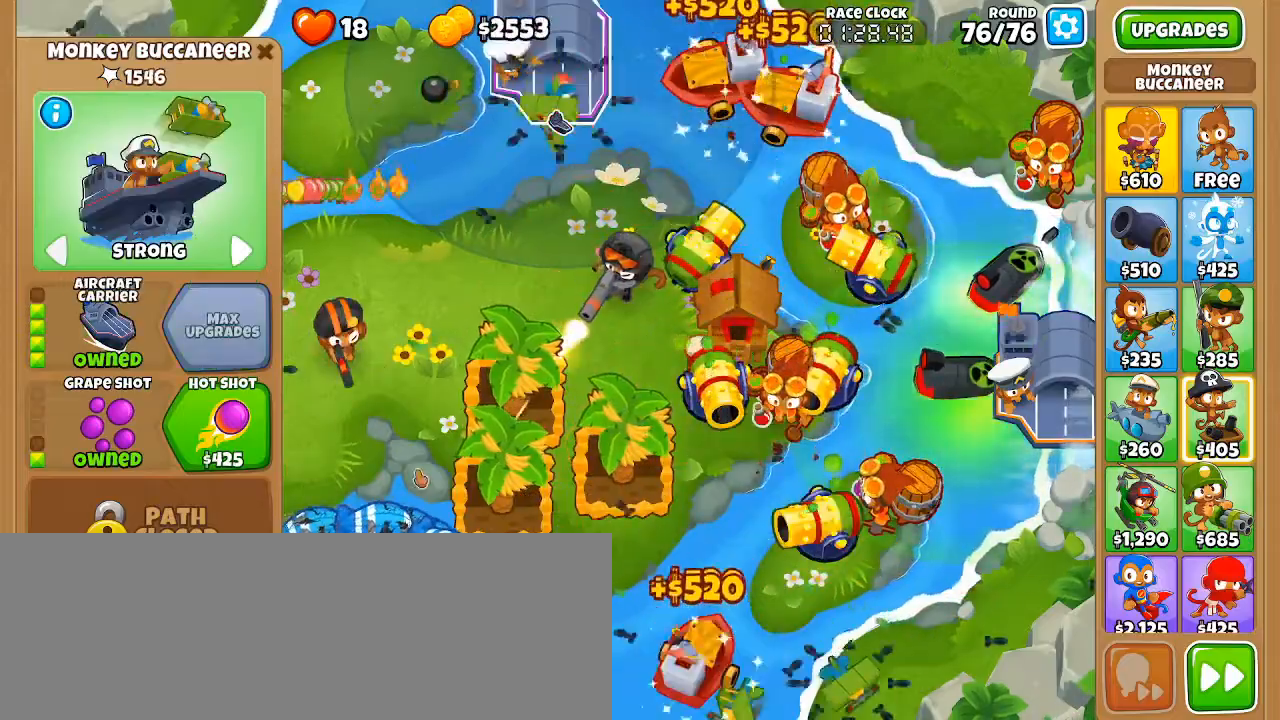
{"keys": [], "mouse": ["left"], "events": [[17, "q", "up"], [250, "z", "down"], [383, "z", "up"], [483, "mouse_left", "down"]]}
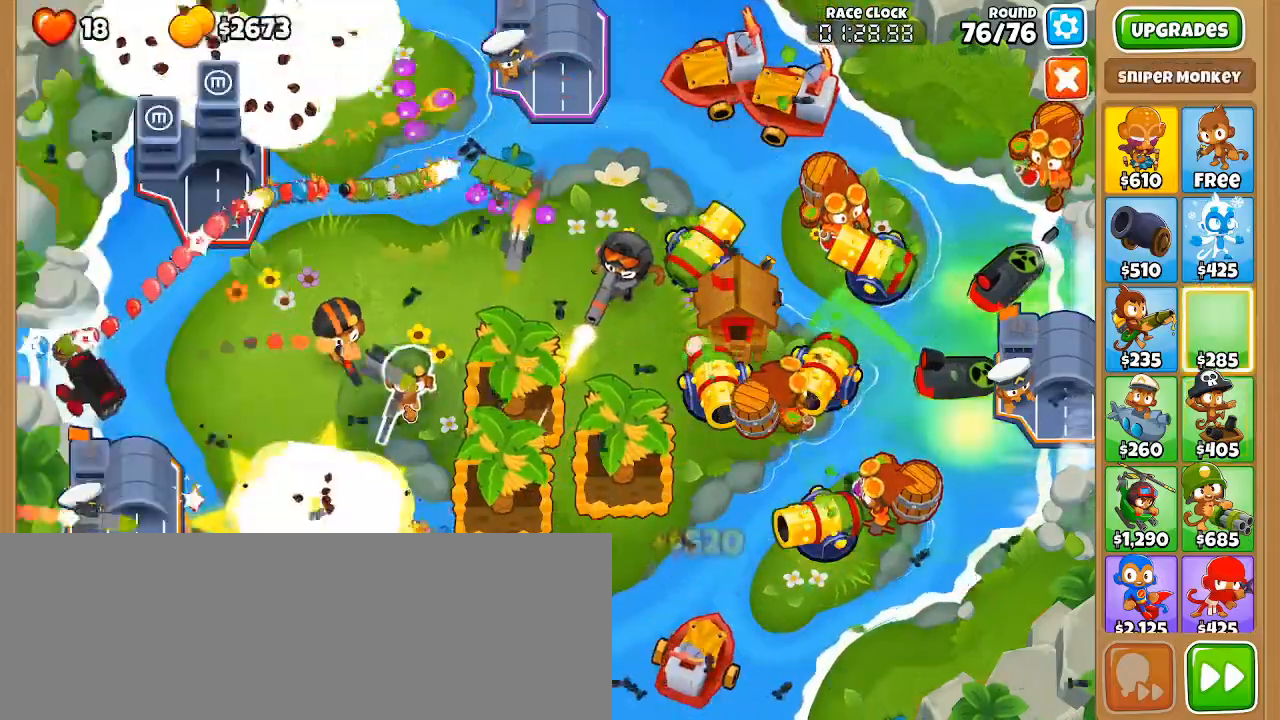
{"keys": [], "mouse": [], "events": [[83, "mouse_left", "up"], [117, "mouse_left", "down"], [217, "mouse_left", "up"], [267, "q", "down"], [350, "q", "up"], [400, "q", "down"], [500, "q", "up"]]}
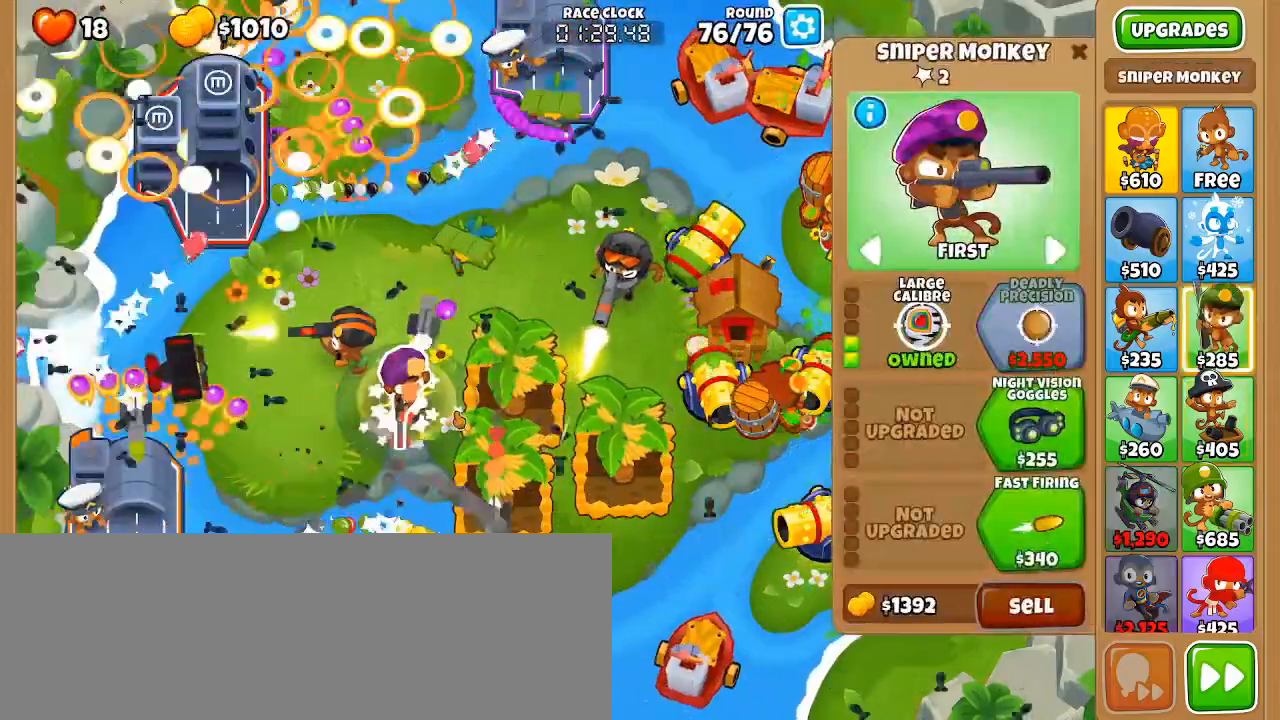
{"keys": ["q"], "mouse": [], "events": [[50, "q", "down"], [183, "q", "up"], [233, "q", "down"], [317, "q", "up"], [417, "q", "down"]]}
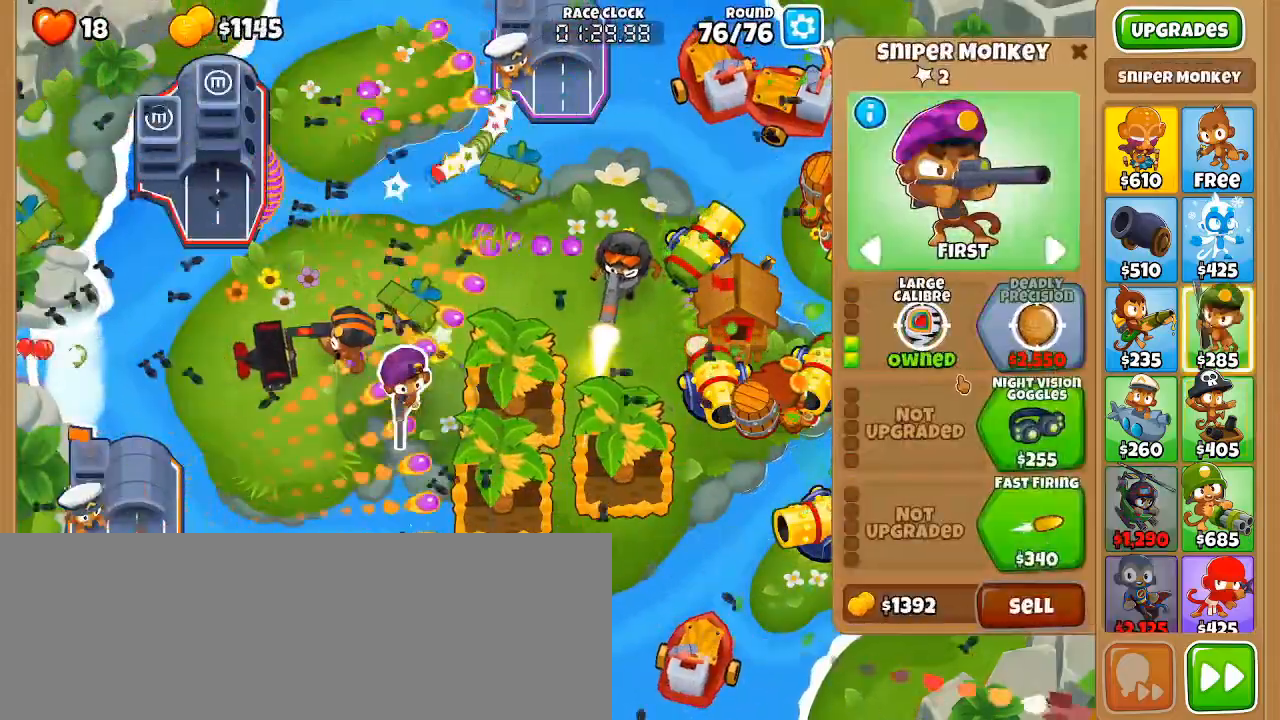
{"keys": ["q"], "mouse": [], "events": [[17, "q", "up"], [50, "q", "down"], [150, "q", "up"], [250, "q", "down"], [333, "q", "up"], [383, "q", "down"]]}
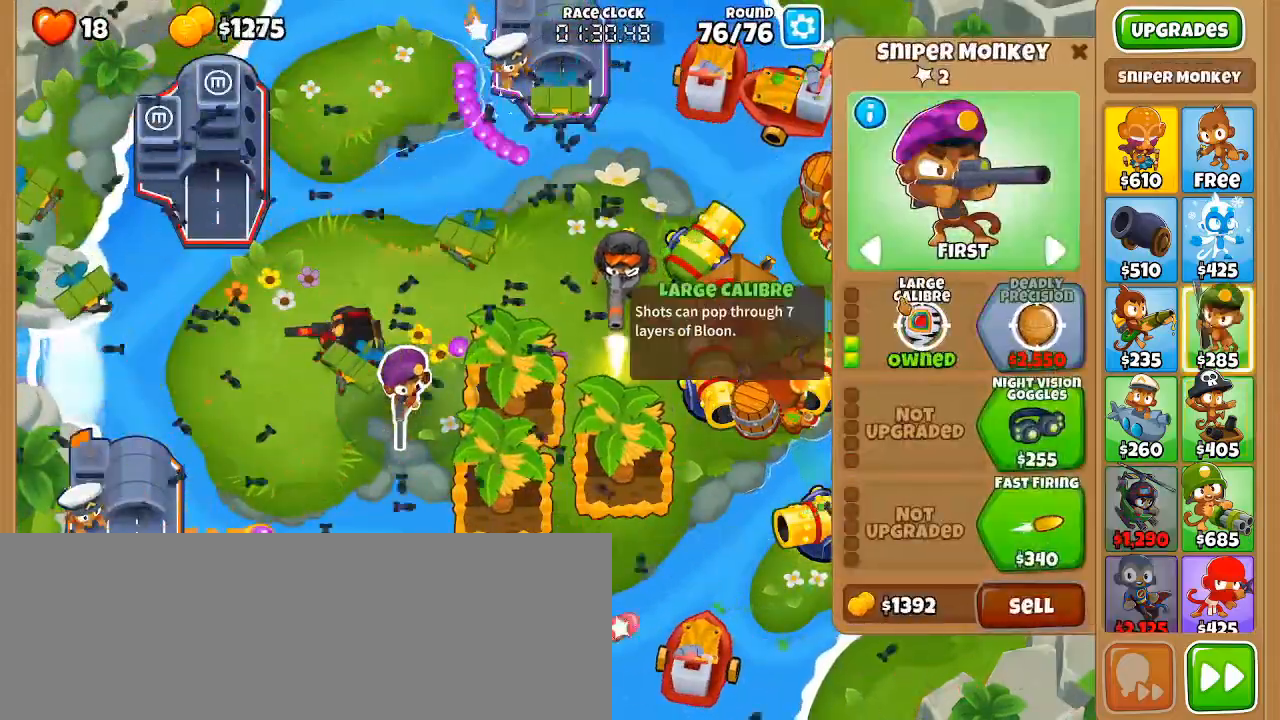
{"keys": [], "mouse": [], "events": [[33, "q", "up"], [67, "q", "down"], [167, "q", "up"], [217, "q", "down"], [350, "q", "up"], [400, "q", "down"], [500, "q", "up"]]}
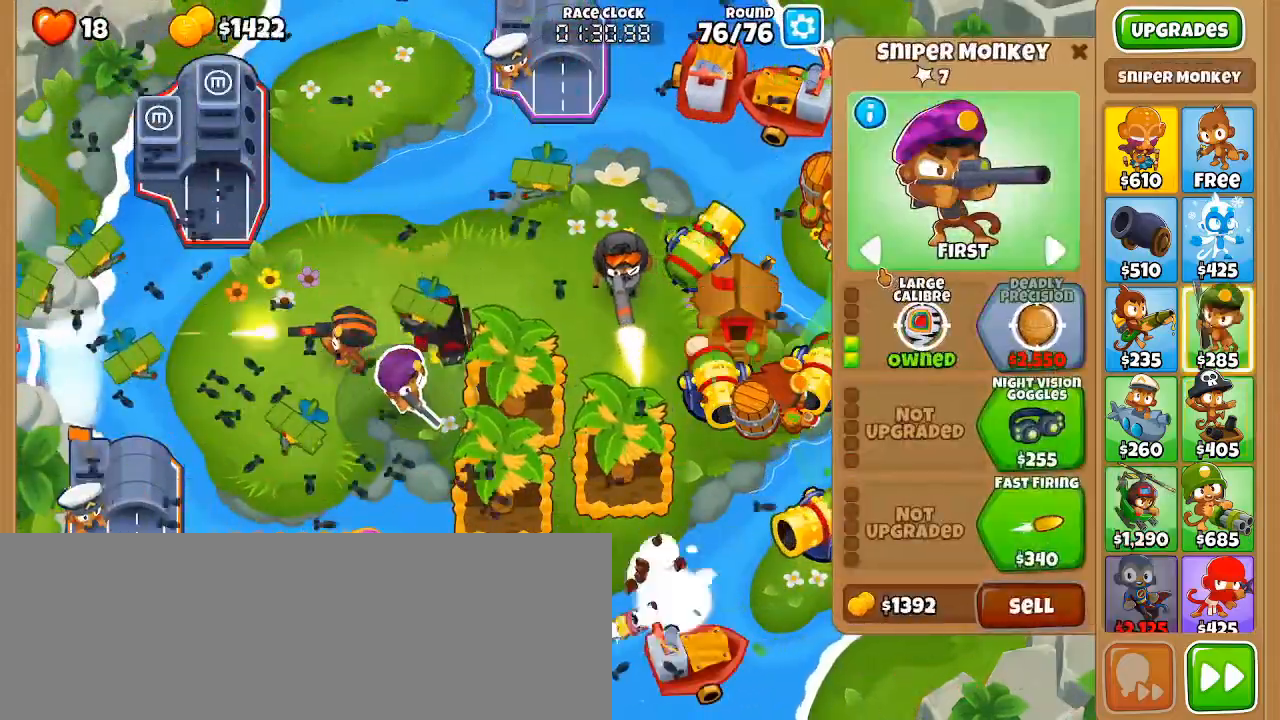
{"keys": ["q"], "mouse": [], "events": [[33, "q", "down"], [183, "q", "up"], [233, "q", "down"], [317, "q", "up"], [367, "q", "down"]]}
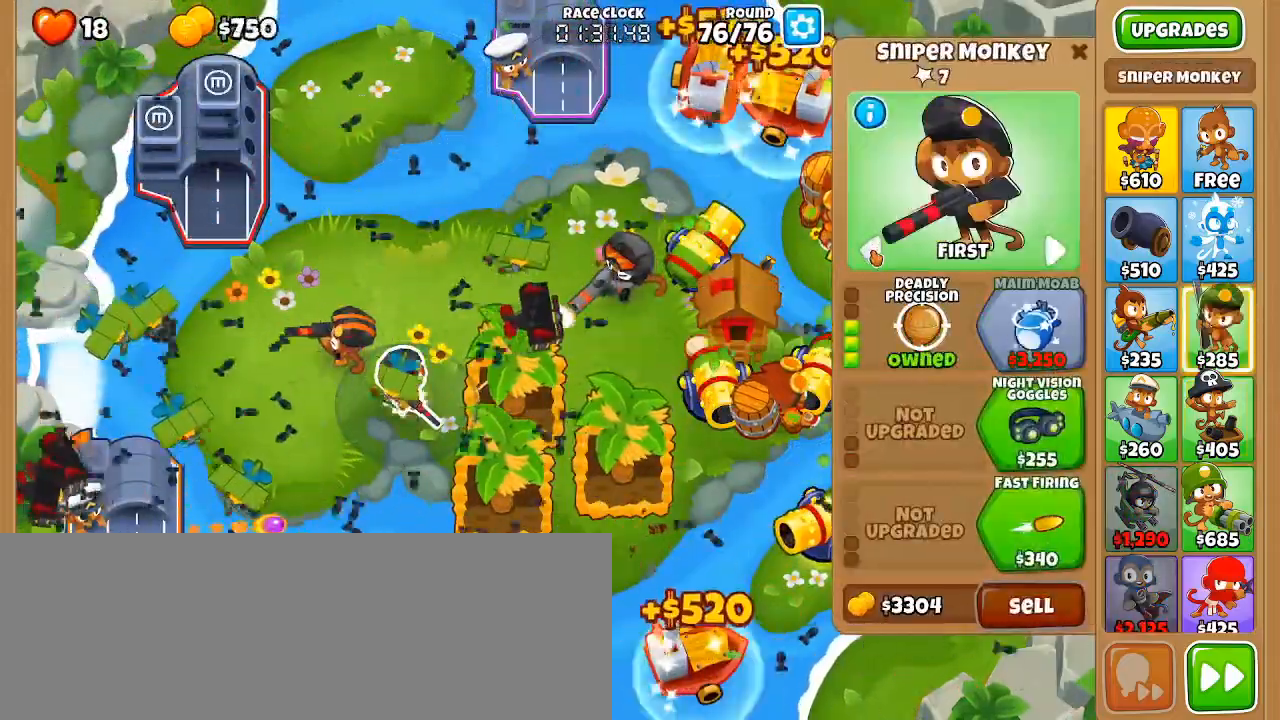
{"keys": [], "mouse": [], "events": [[17, "mouse_left", "down"], [17, "q", "up"], [100, "mouse_left", "up"], [150, "q", "down"], [200, "q", "up"], [383, "e", "down"], [483, "e", "up"]]}
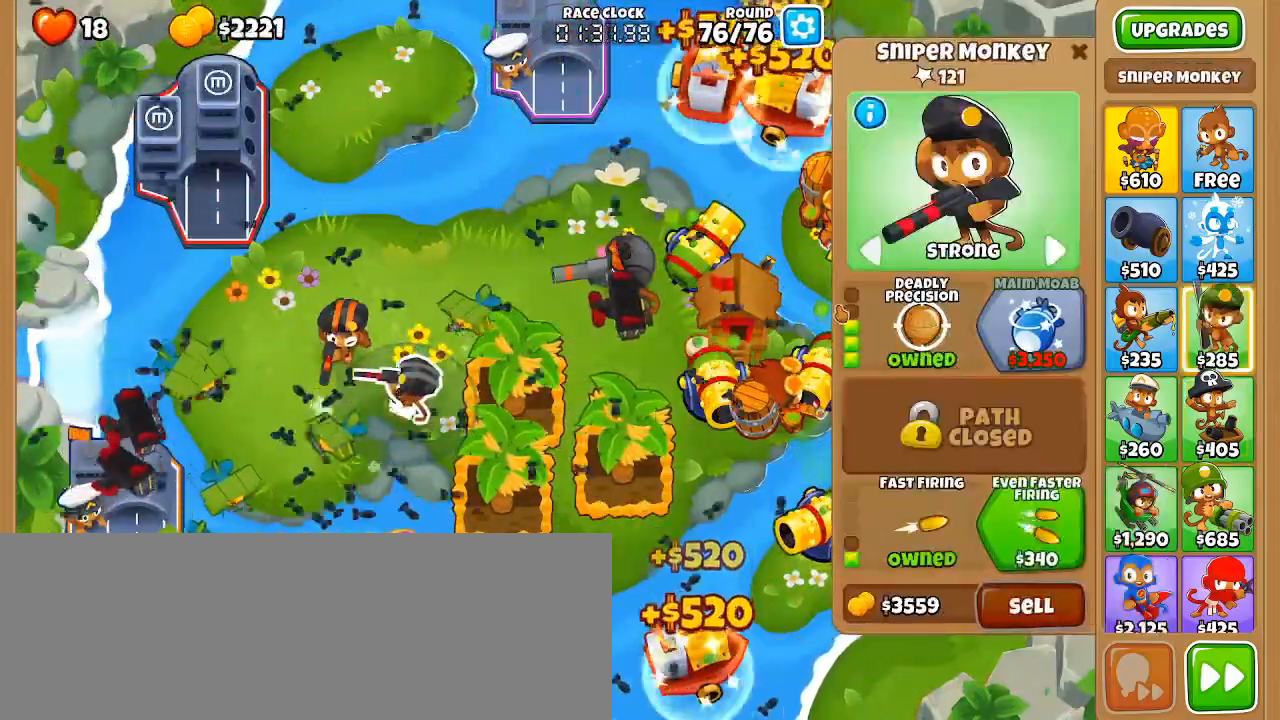
{"keys": [], "mouse": [], "events": [[67, "e", "down"], [167, "e", "up"], [217, "e", "down"], [350, "e", "up"]]}
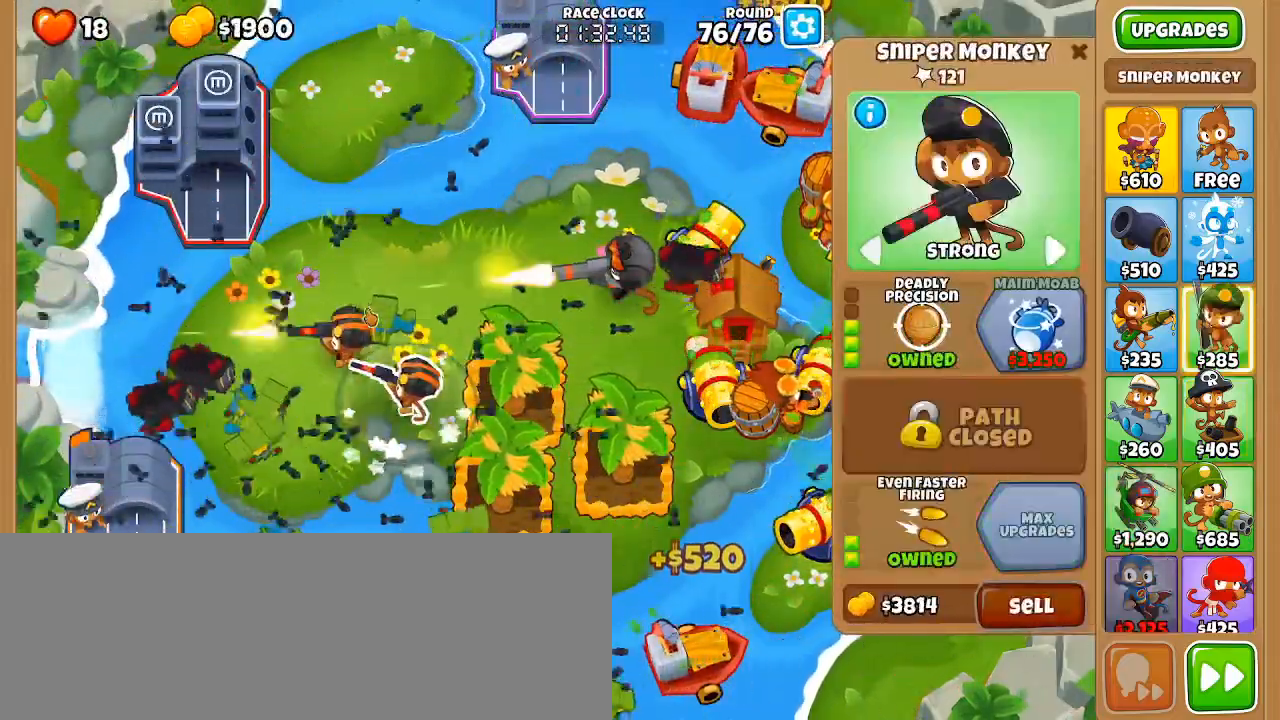
{"keys": ["z"], "mouse": [], "events": [[50, "mouse_left", "down"], [133, "mouse_left", "up"], [500, "z", "down"]]}
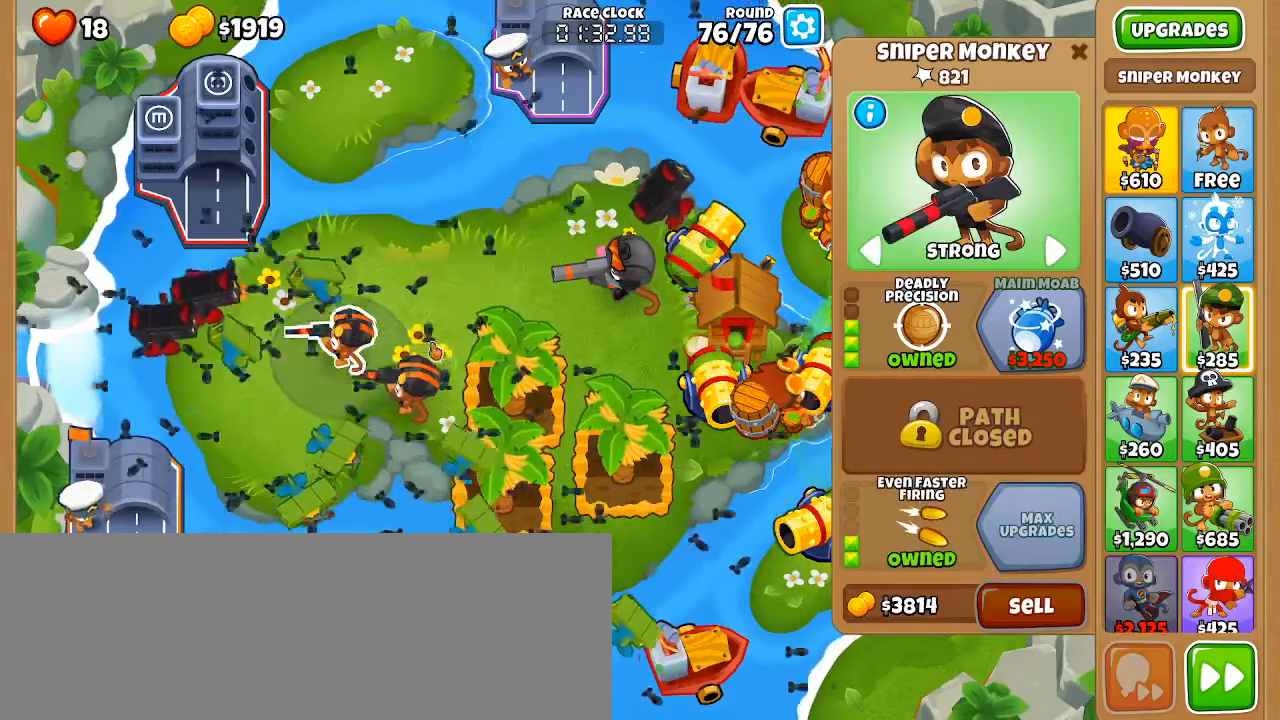
{"keys": [], "mouse": [], "events": [[100, "z", "up"], [333, "mouse_left", "down"], [383, "mouse_left", "up"]]}
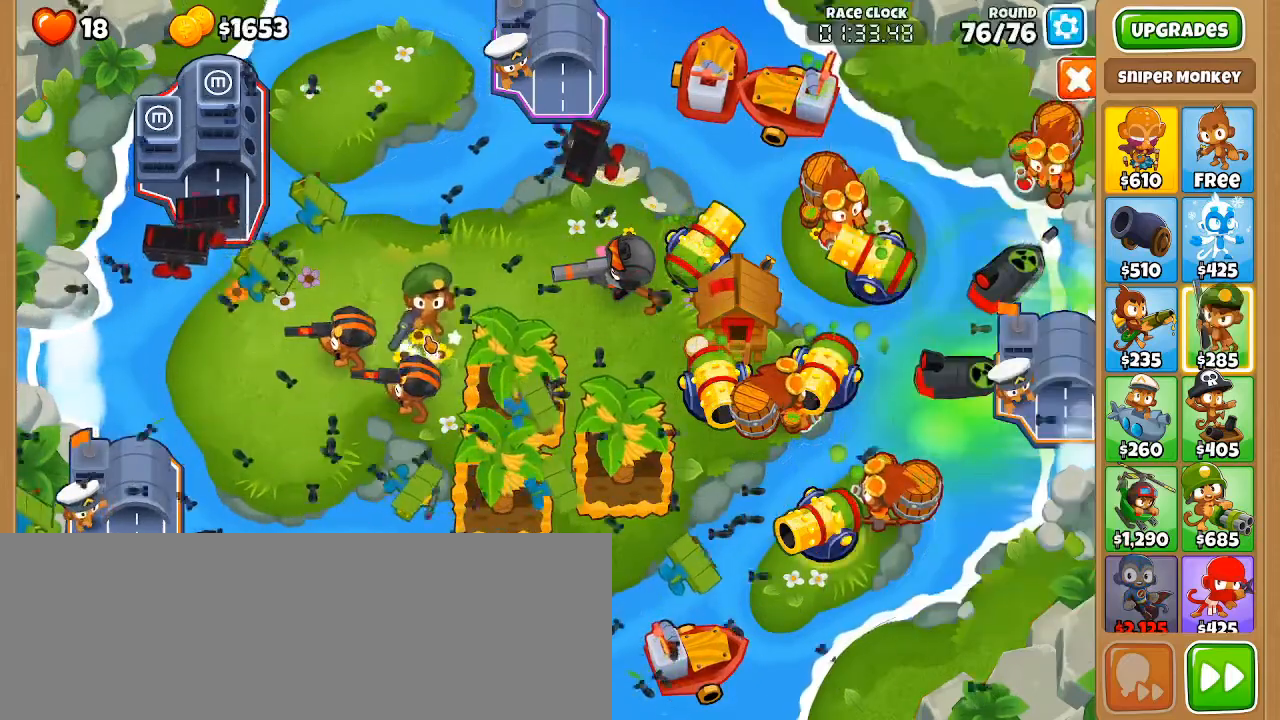
{"keys": [], "mouse": [], "events": []}
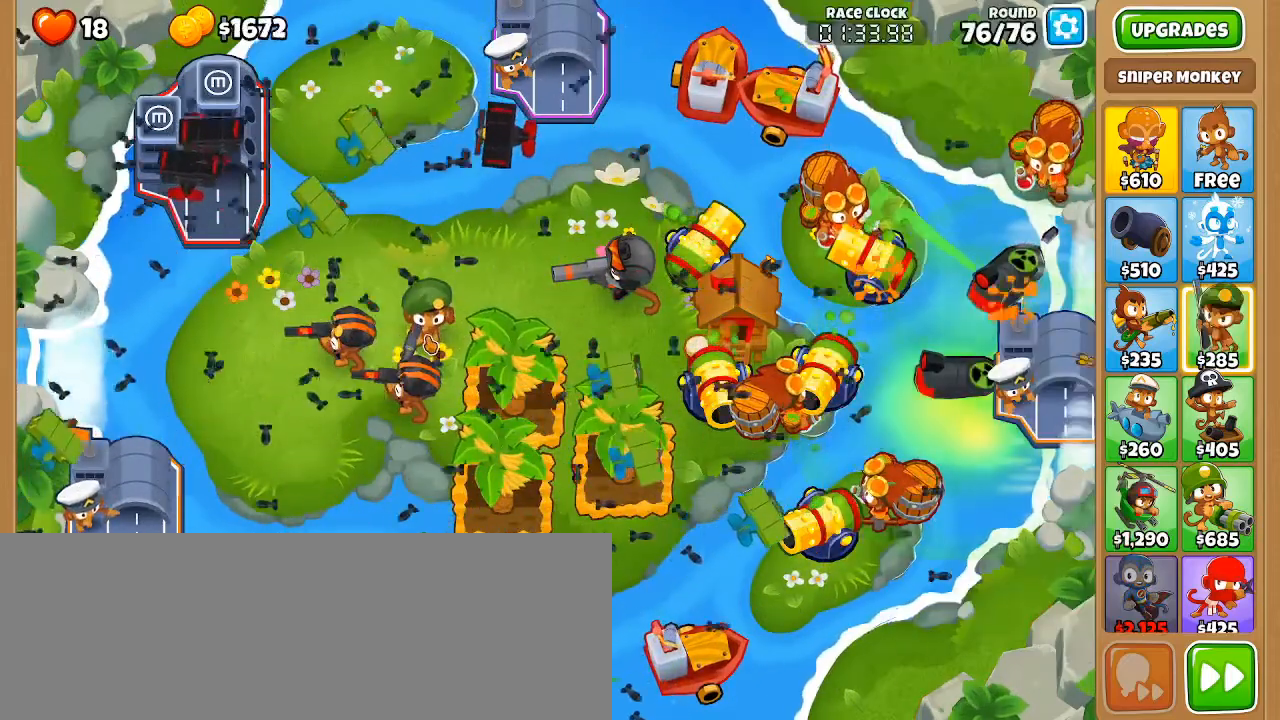
{"keys": [], "mouse": [], "events": [[83, "mouse_left", "down"], [183, "mouse_left", "up"]]}
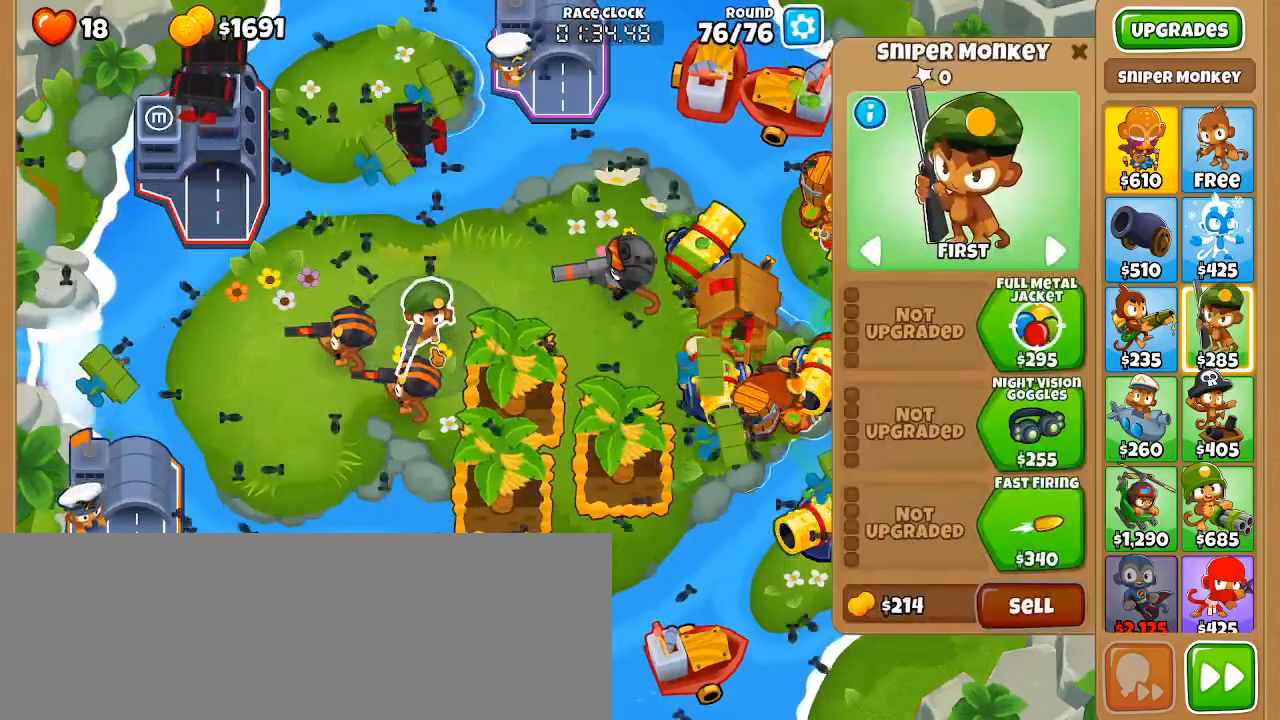
{"keys": [], "mouse": [], "events": []}
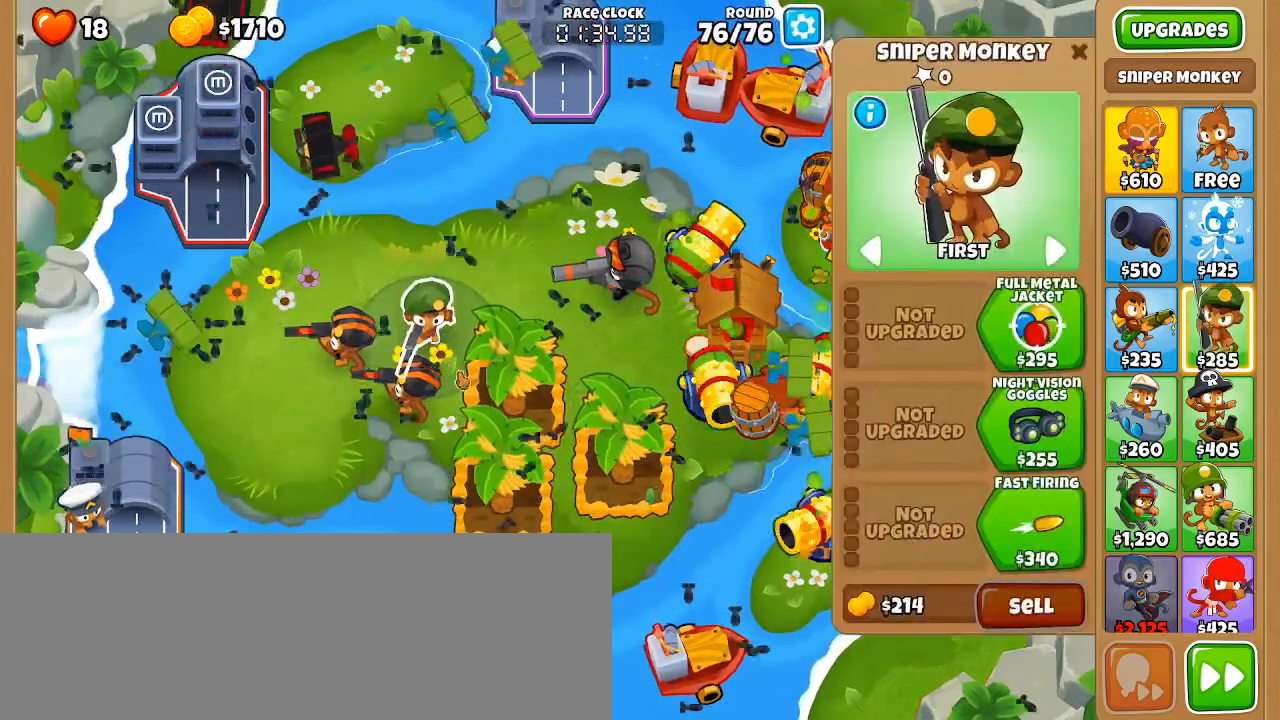
{"keys": [], "mouse": [], "events": []}
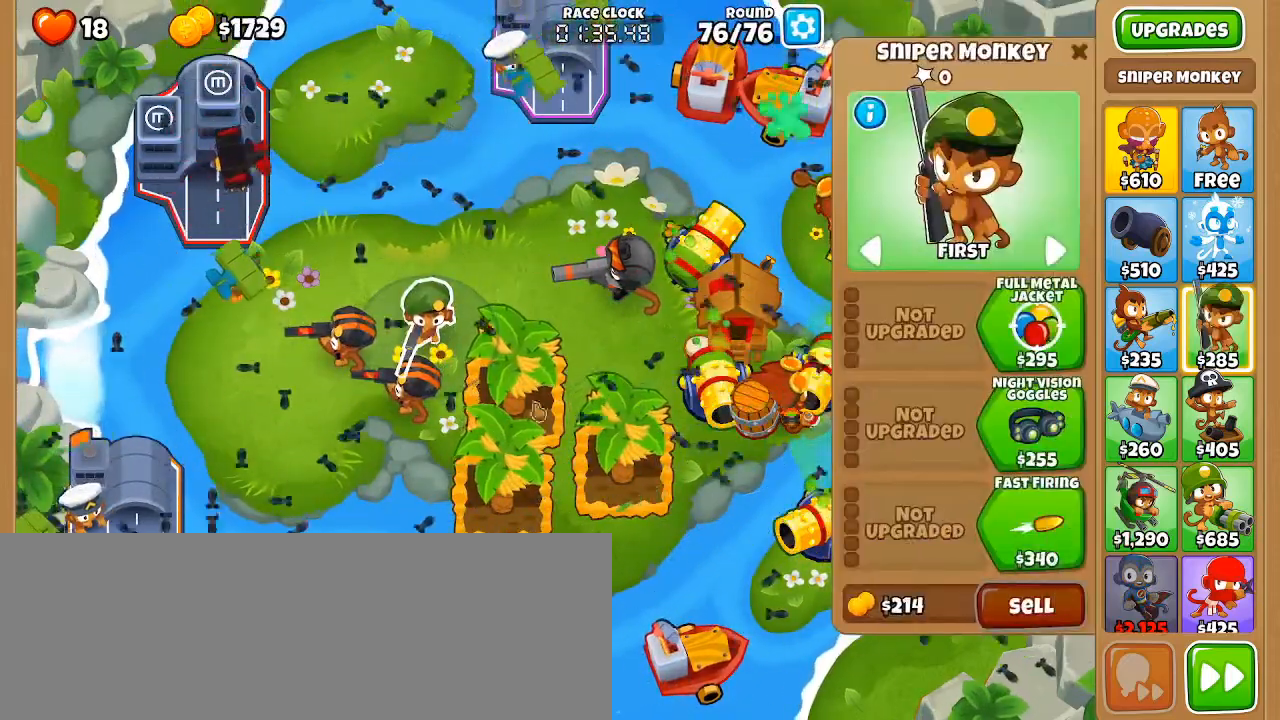
{"keys": [], "mouse": [], "events": [[433, "mouse_left", "down"], [483, "mouse_left", "up"]]}
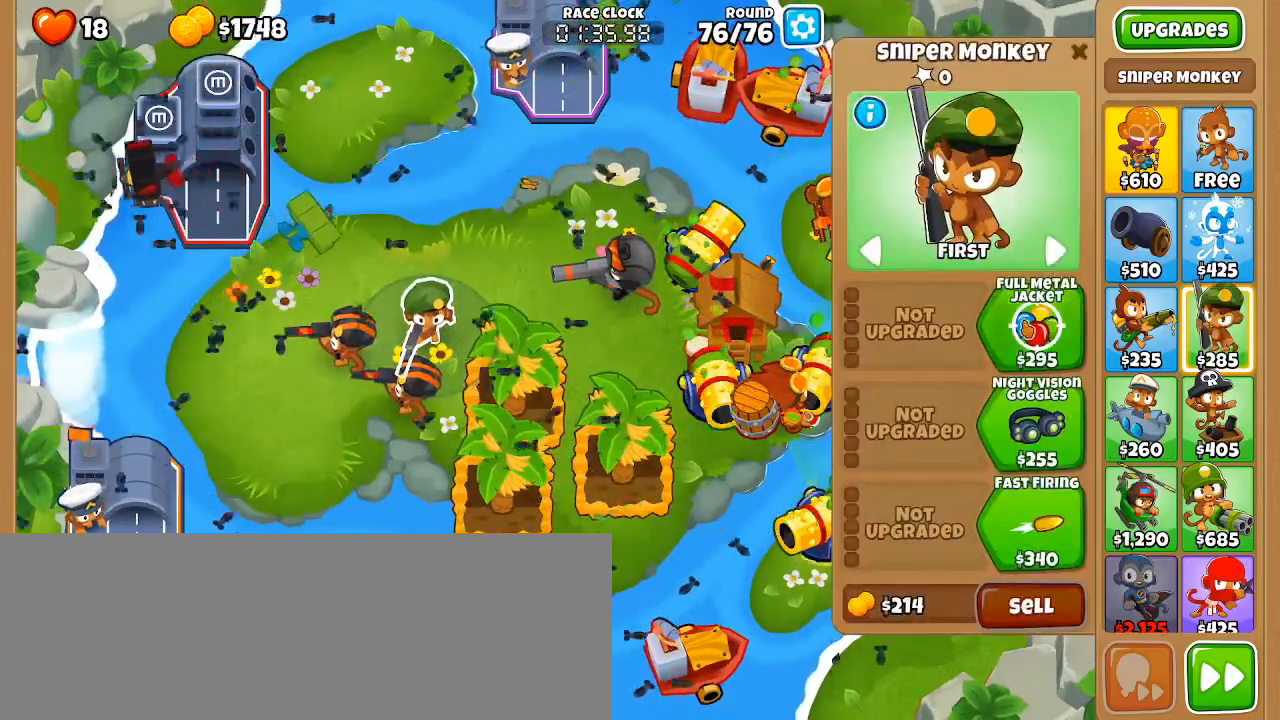
{"keys": [], "mouse": [], "events": [[17, "mouse_left", "down"], [117, "mouse_left", "up"], [167, "mouse_left", "down"], [250, "mouse_left", "up"], [300, "mouse_left", "down"], [400, "mouse_left", "up"]]}
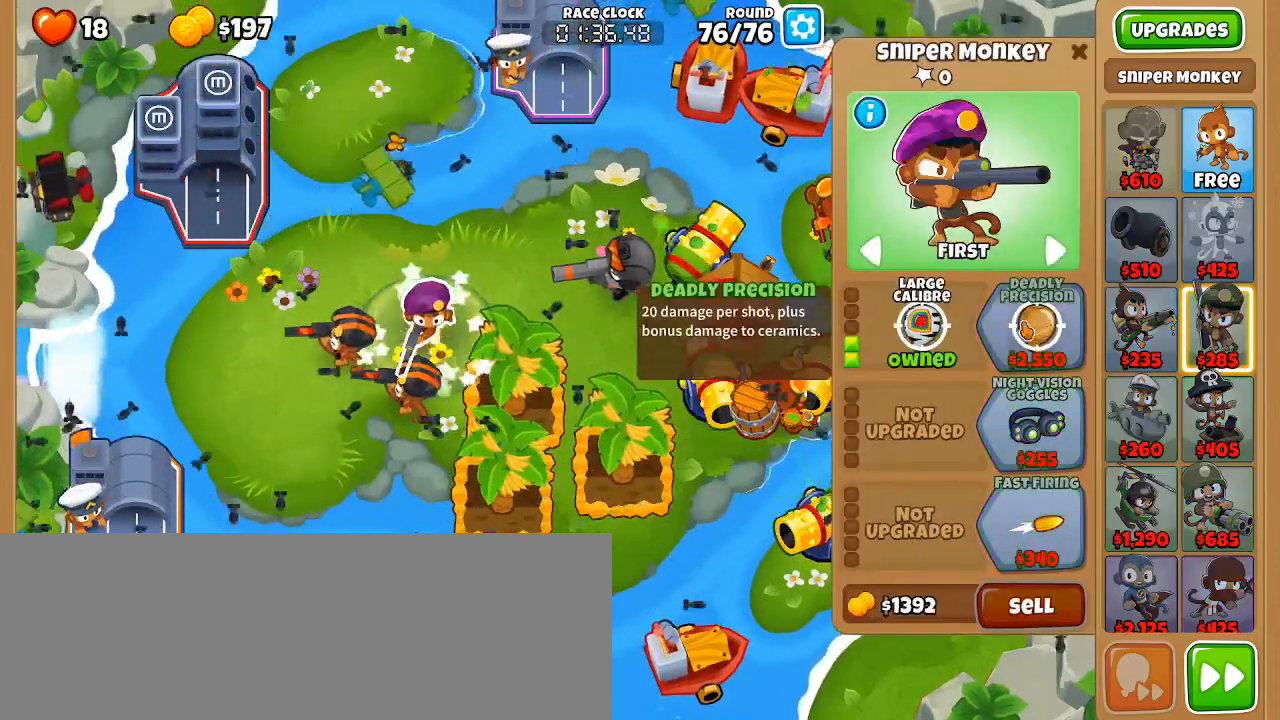
{"keys": [], "mouse": [], "events": []}
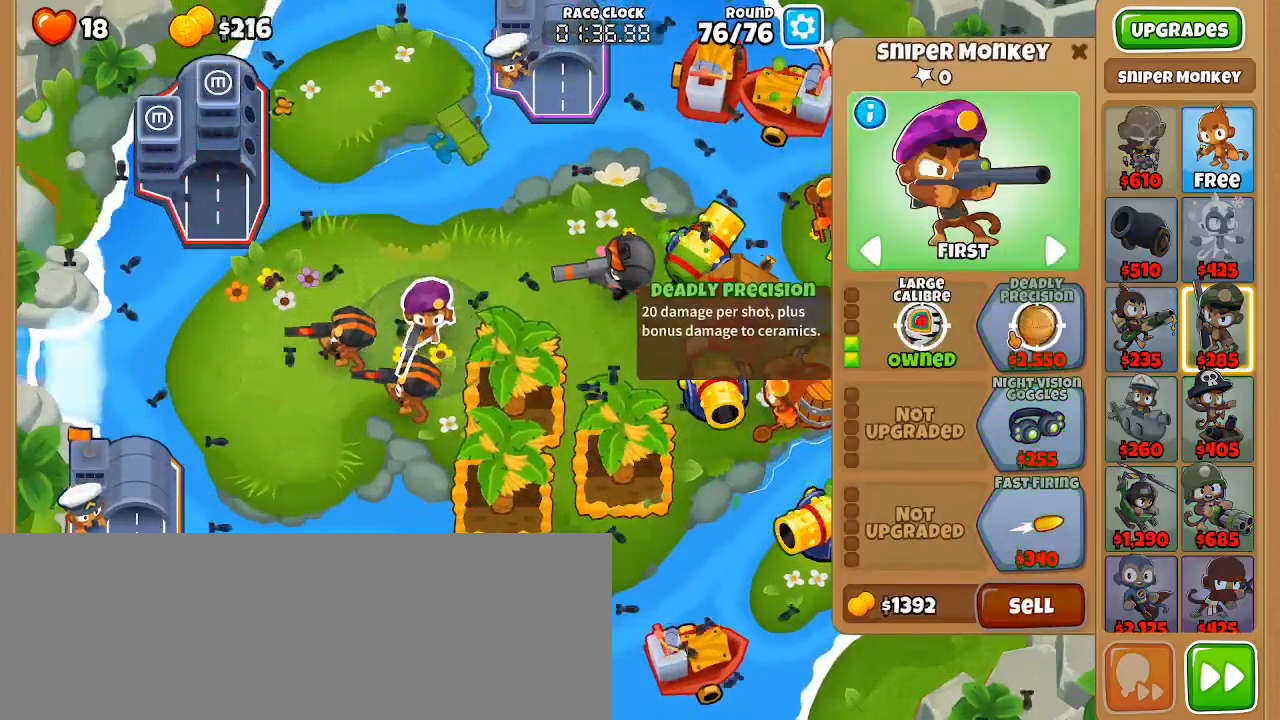
{"keys": [], "mouse": ["left"], "events": [[117, "mouse_left", "down"], [267, "mouse_left", "up"], [350, "mouse_left", "down"], [400, "mouse_left", "up"], [450, "mouse_left", "down"]]}
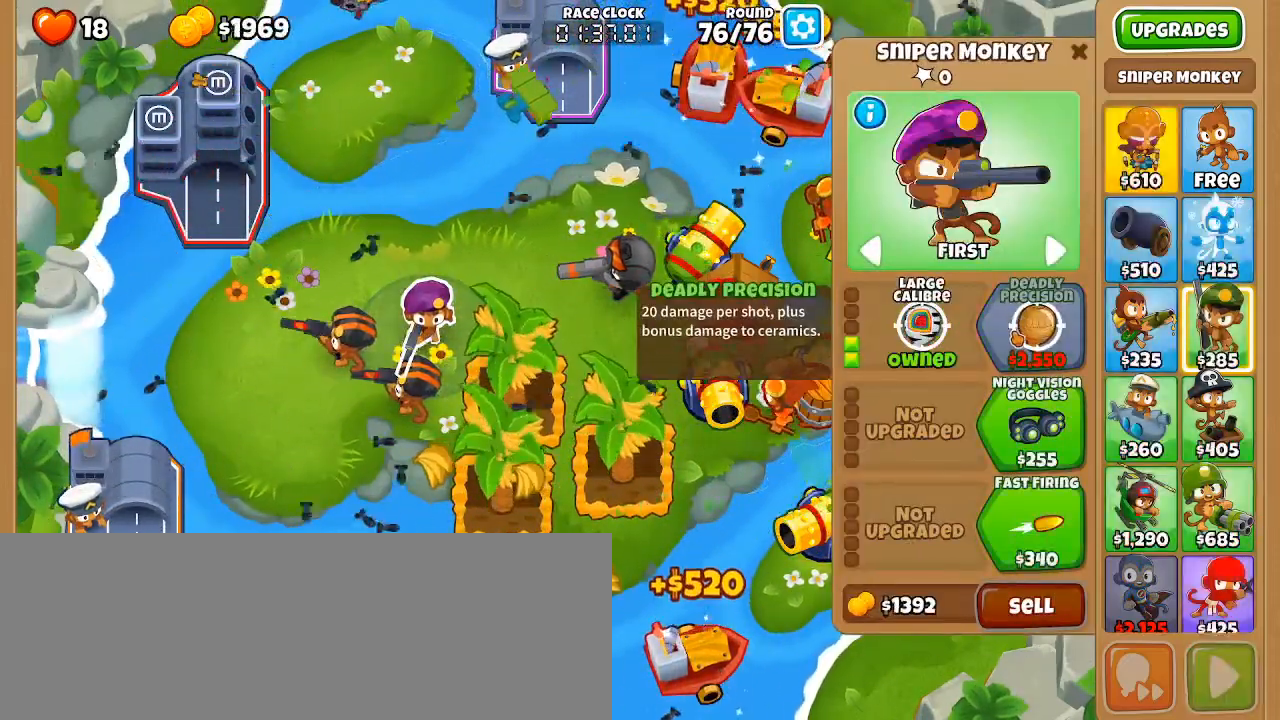
{"keys": [], "mouse": [], "events": [[50, "mouse_left", "up"], [83, "mouse_left", "down"], [133, "mouse_left", "up"]]}
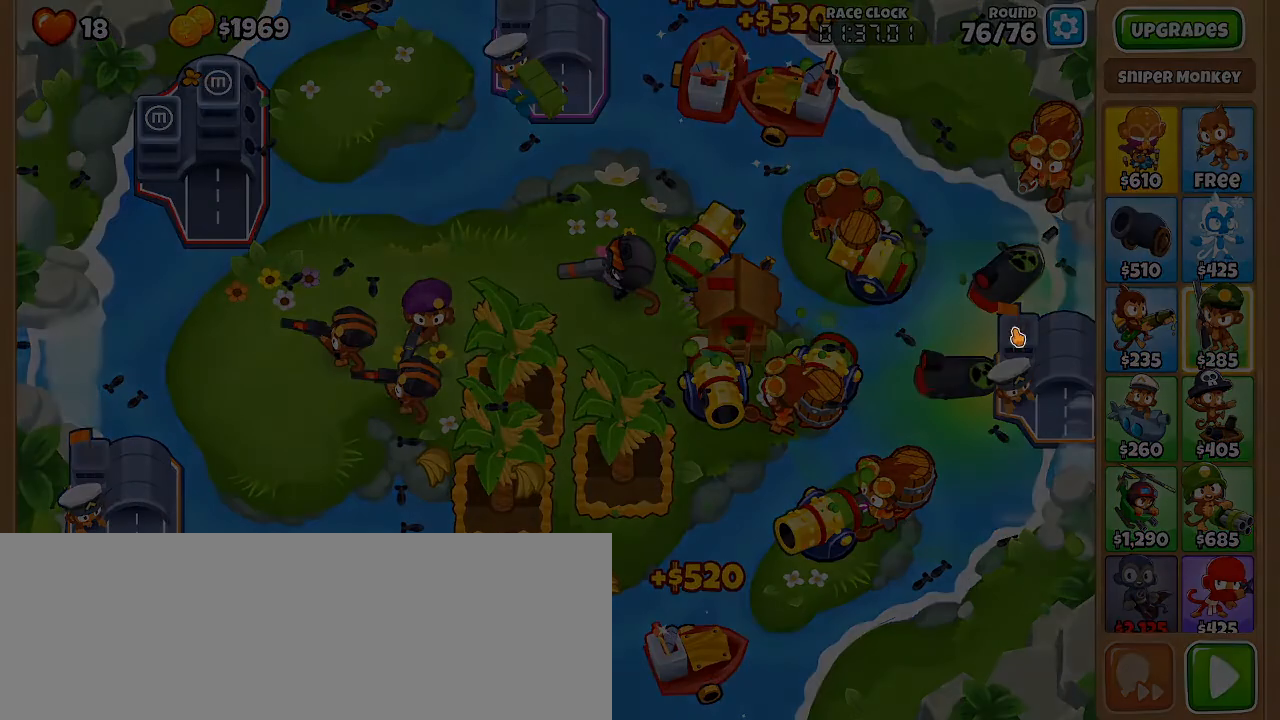
{"keys": [], "mouse": [], "events": []}